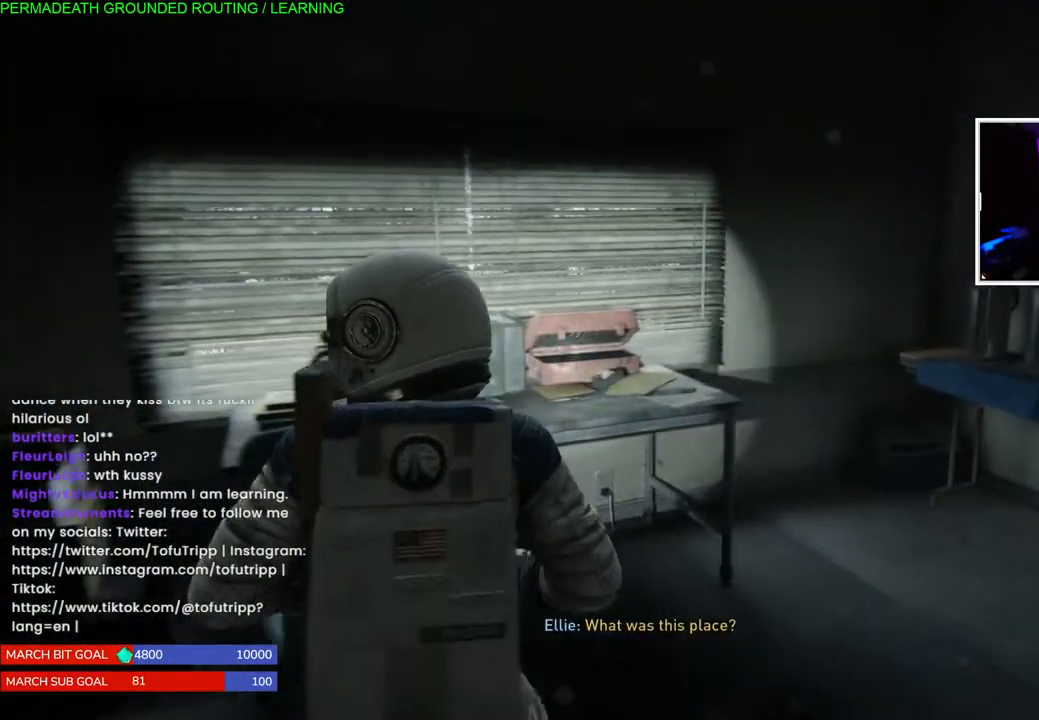
Gameplay with a controller (PlayStation layout); each line is a JSON object with the inputs held at the frame after it. "events" lists button and stick changes between this image and that frame as [ms after this image, input, new state], when the widget could be followed in between.
{"buttons": [], "left_stick": "up", "right_stick": "down-right", "events": [[100, "left_stick", "up"], [183, "right_stick", "down"], [250, "L1", "up"], [283, "right_stick", "center"], [367, "right_stick", "down"], [417, "right_stick", "down-right"]]}
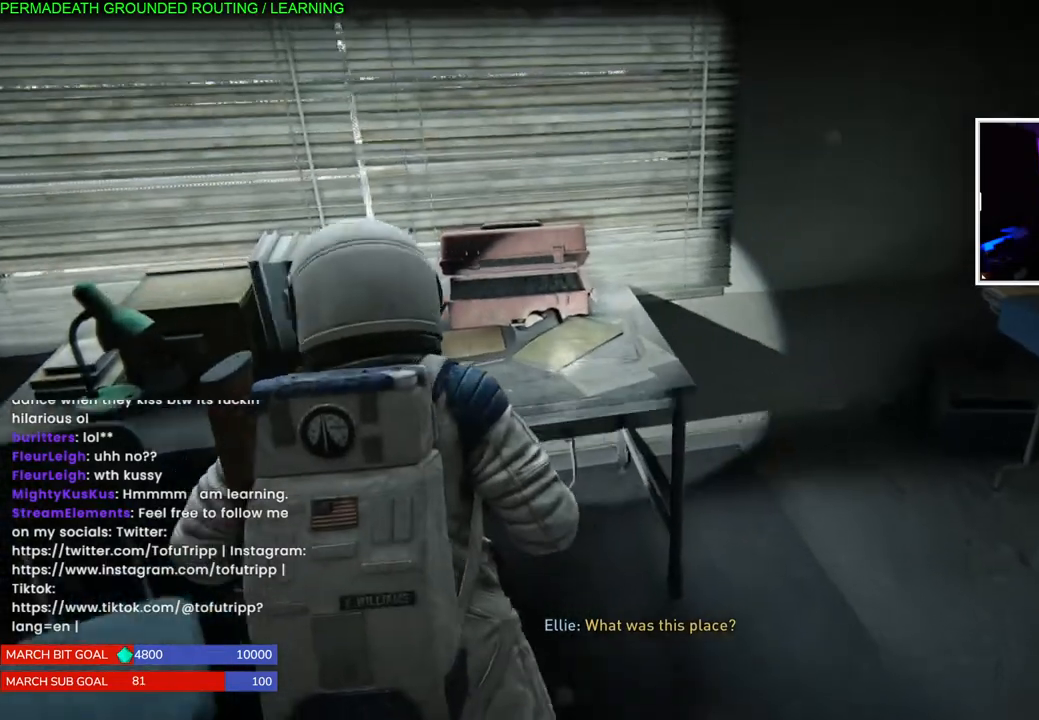
{"buttons": ["L1"], "left_stick": "up-right", "right_stick": "down-right", "events": [[50, "left_stick", "right"], [283, "L1", "down"], [317, "left_stick", "up-right"]]}
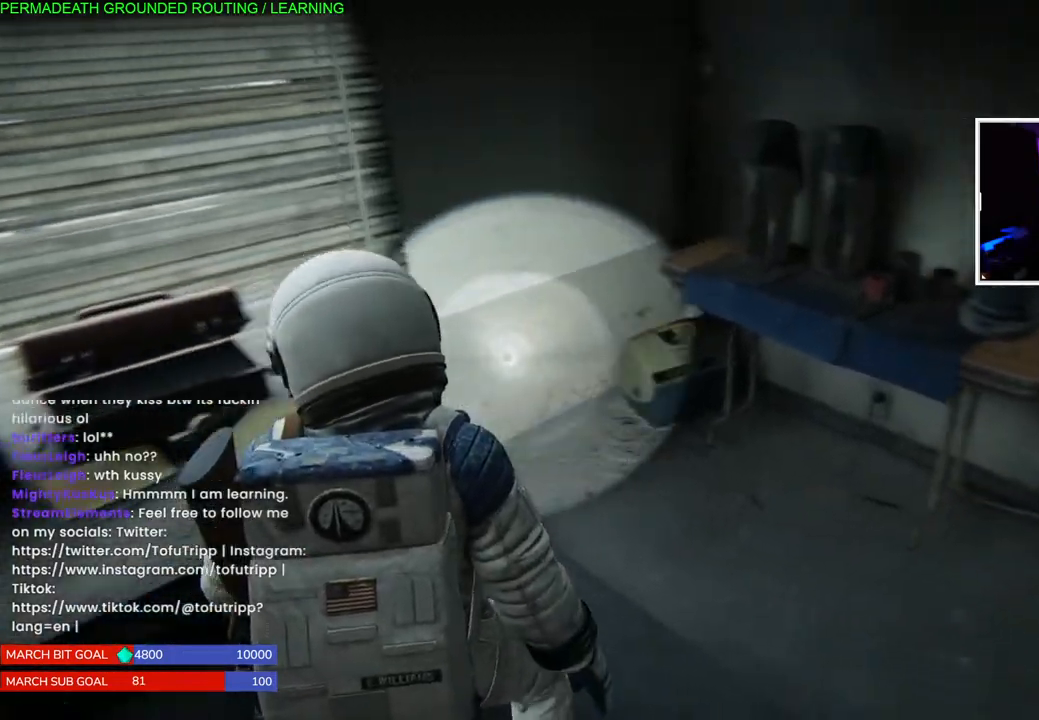
{"buttons": ["L1"], "left_stick": "right", "right_stick": "right", "events": [[300, "right_stick", "down"], [317, "left_stick", "right"], [467, "right_stick", "right"]]}
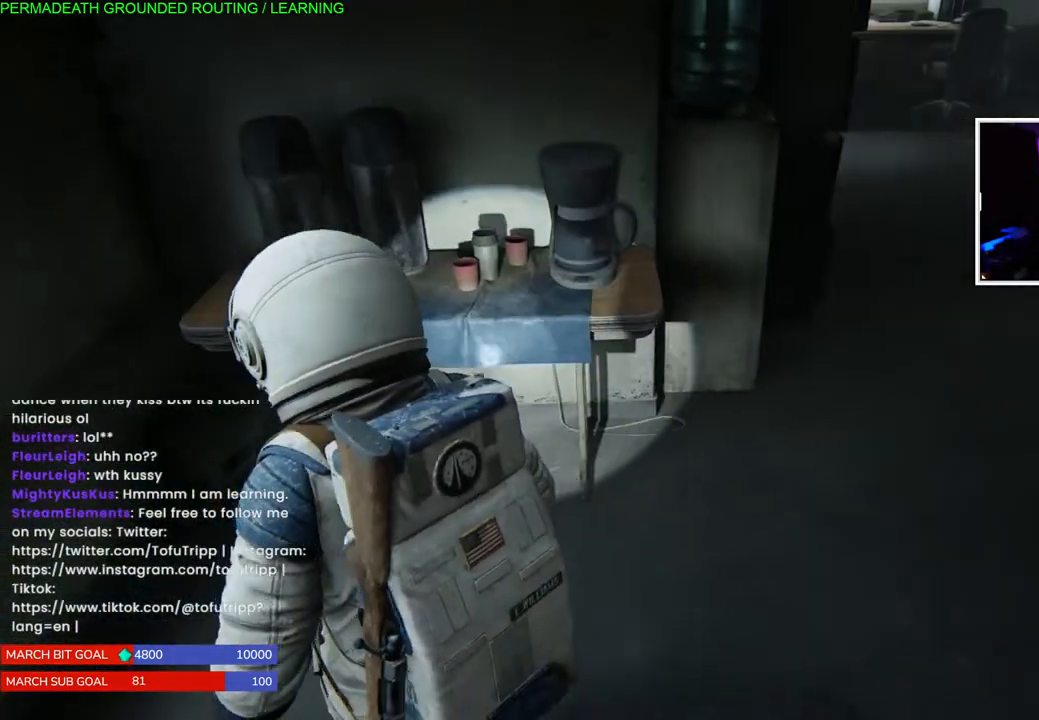
{"buttons": ["L1"], "left_stick": "right", "right_stick": "right", "events": []}
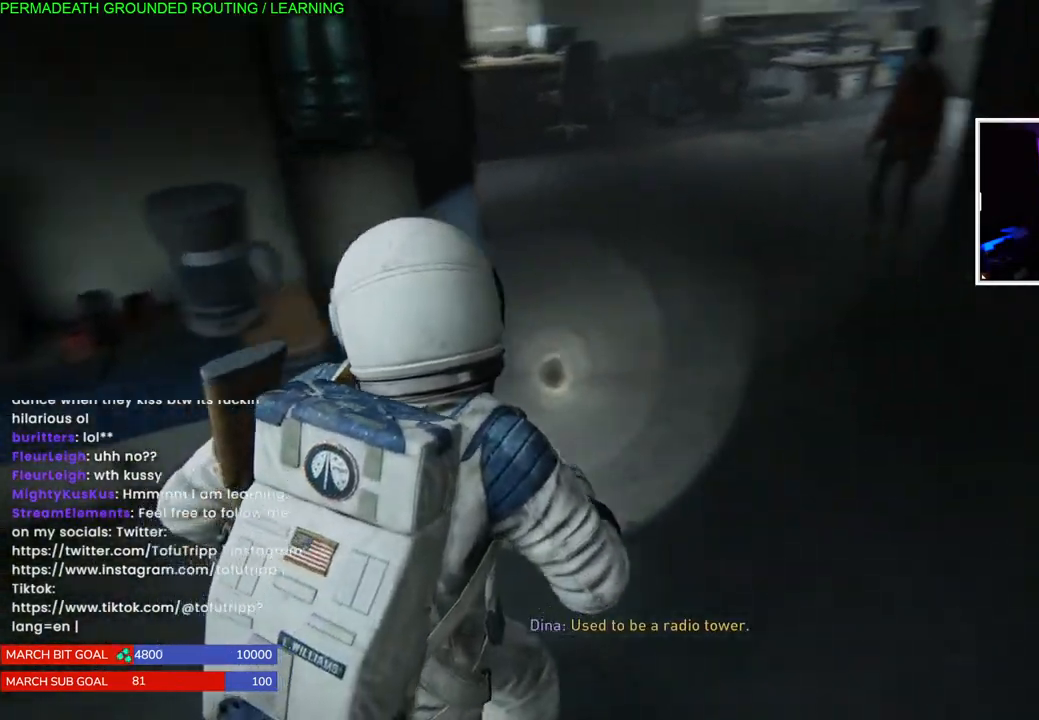
{"buttons": ["L1"], "left_stick": "up-right", "right_stick": "up-right", "events": [[200, "left_stick", "up-right"], [400, "right_stick", "up-right"]]}
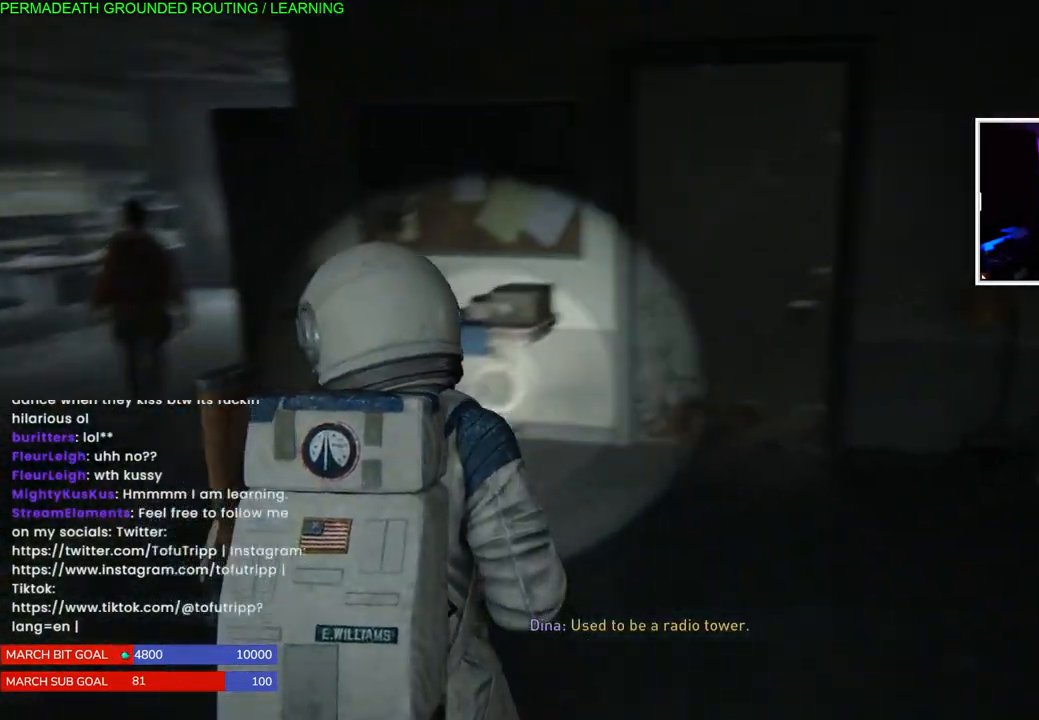
{"buttons": ["L1"], "left_stick": "up", "right_stick": "left", "events": [[67, "left_stick", "up"], [183, "right_stick", "left"]]}
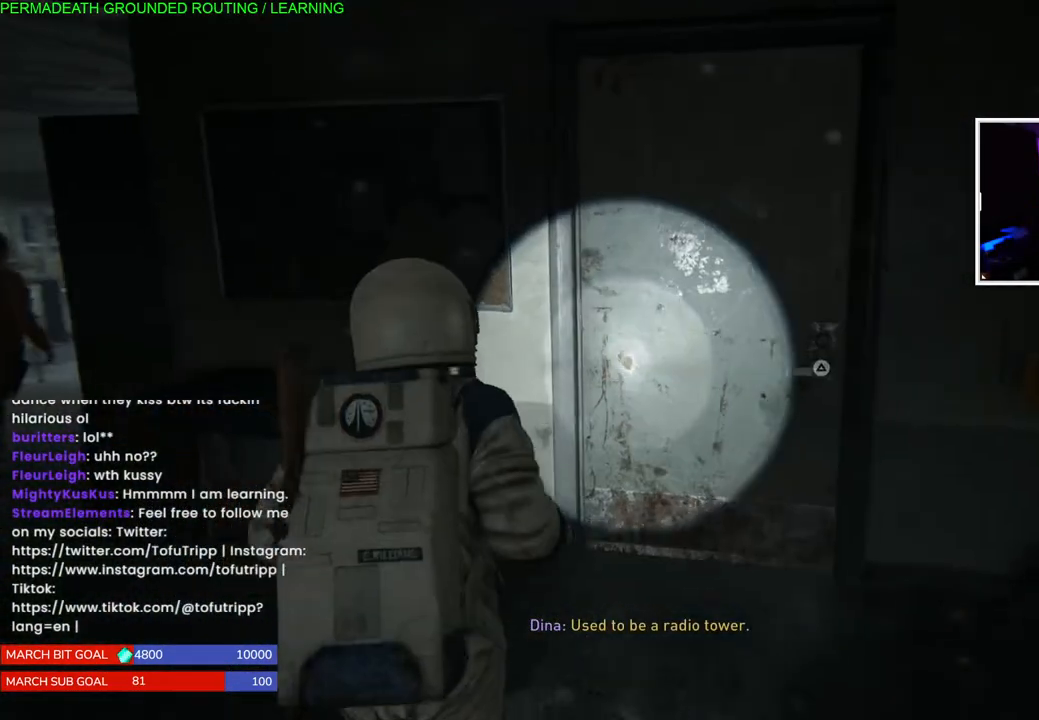
{"buttons": [], "left_stick": "up-left", "right_stick": "left", "events": [[33, "left_stick", "up-left"], [67, "L1", "up"]]}
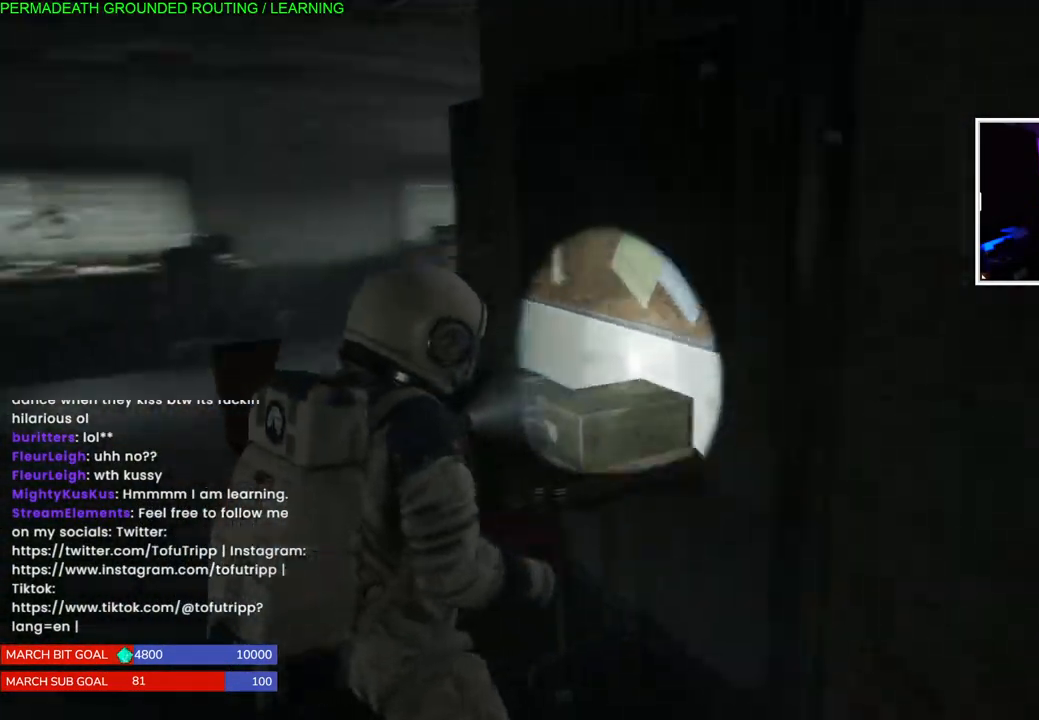
{"buttons": ["L1"], "left_stick": "up-left", "right_stick": "up-left", "events": [[50, "L1", "down"], [450, "right_stick", "up-left"]]}